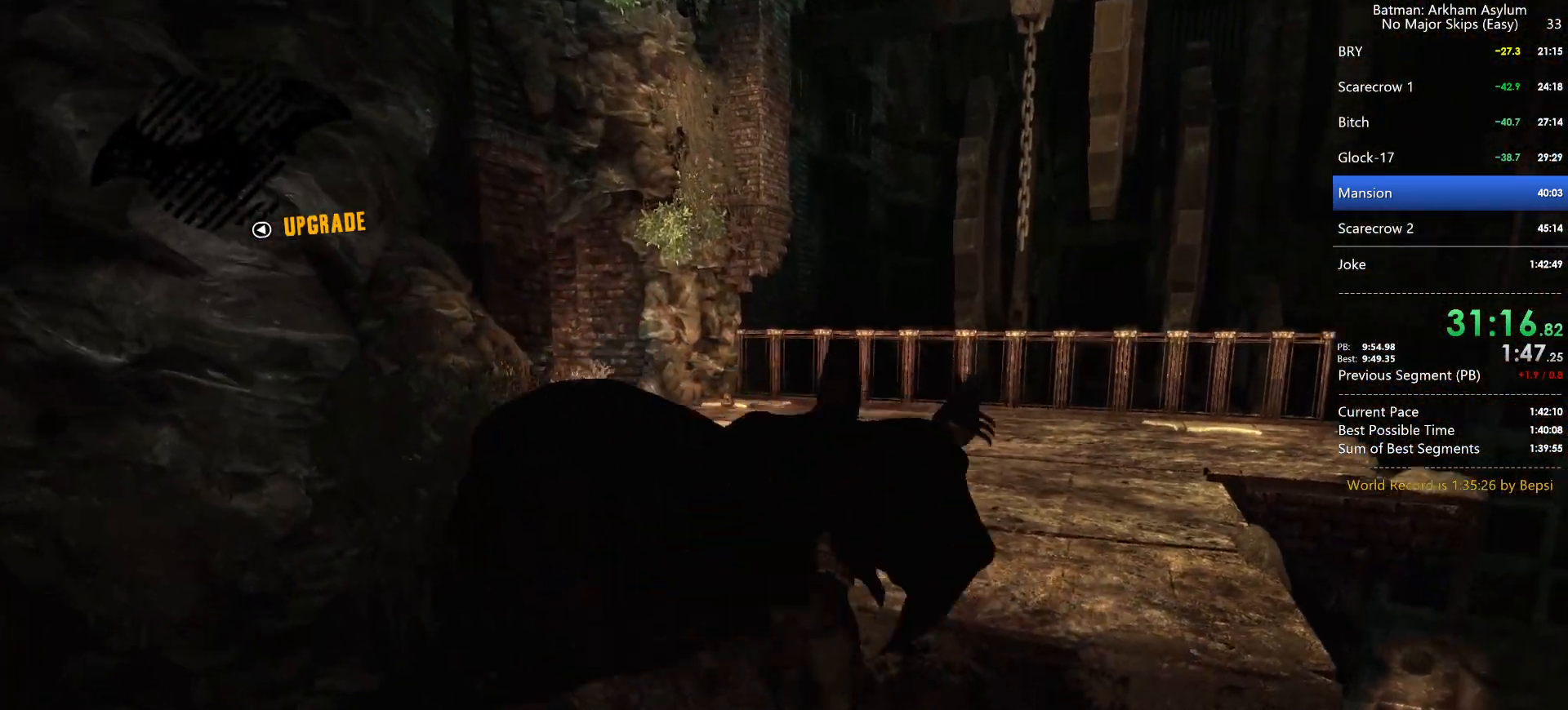
Gameplay with keyboard and mouse; each line is a JSON object with the keys and mouse buttons held at the frame after it. "events" lists presses ("down") and releases ("up") of "1", "2", "3", "4", "5", "a", "alt", "c", "caps_lock", "circle", "cross", "ctrl", "d", "e", "f", "g", "q", "r", "s", "shift", "space", "square", "t", "tab", "triangle", "v", "w", "x", "z", "mouse_left", "mouse_wheel" and "mouse_right" between this image and that frame as [ms after this image, input, new state], when the widget could be followed in between. "mouse_left", "mouse_wheel", "mouse_right" = the "left", "wheel", "right" buttons of the "mouse" list. No other keys are recorded. "wheel" means that the mouse wheel is clicked or scrolled. Key names are as the overlay labels them; some are game actions (e.g. jump) rather than physical keys. Not read: mouse_move.
{"keys": ["cross"], "mouse": [], "events": []}
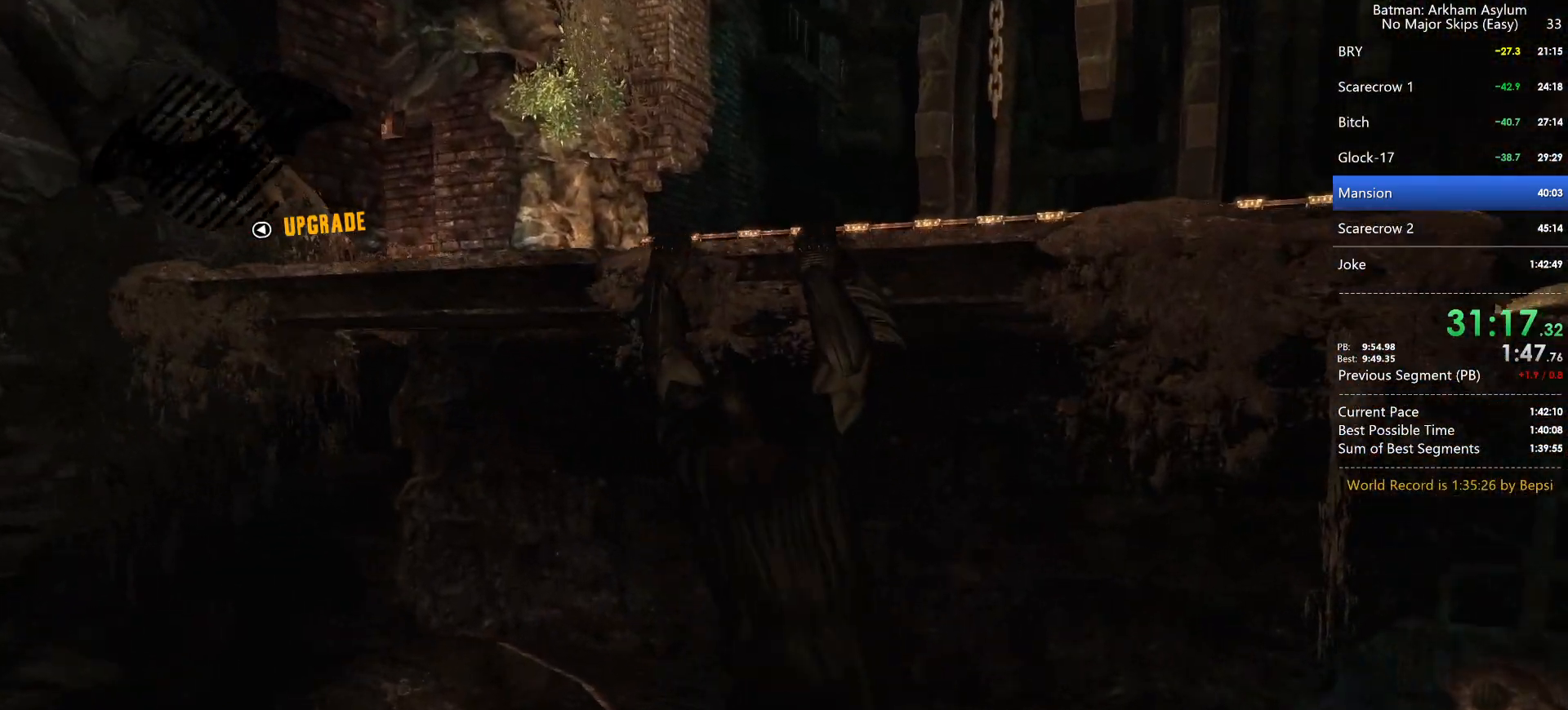
{"keys": ["cross"], "mouse": [], "events": []}
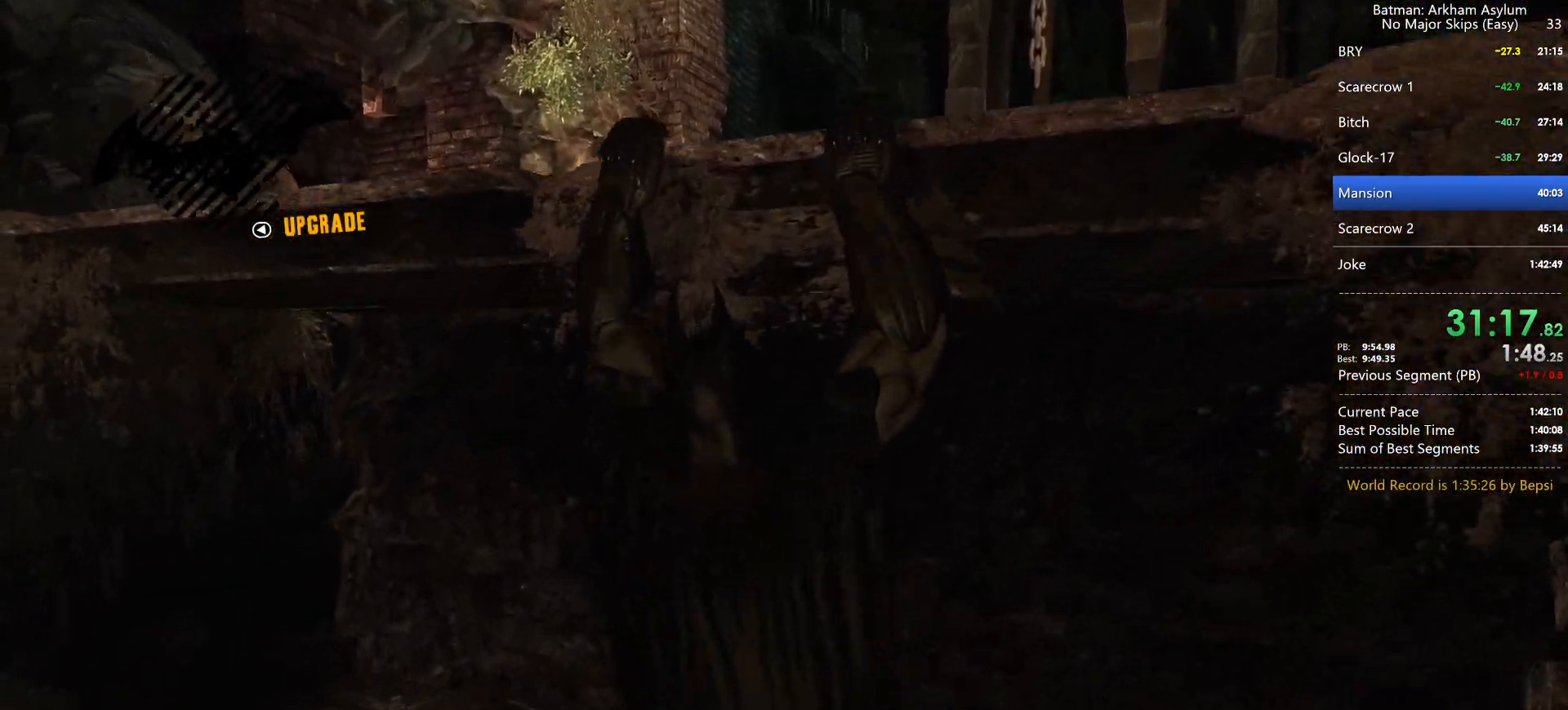
{"keys": ["cross"], "mouse": [], "events": []}
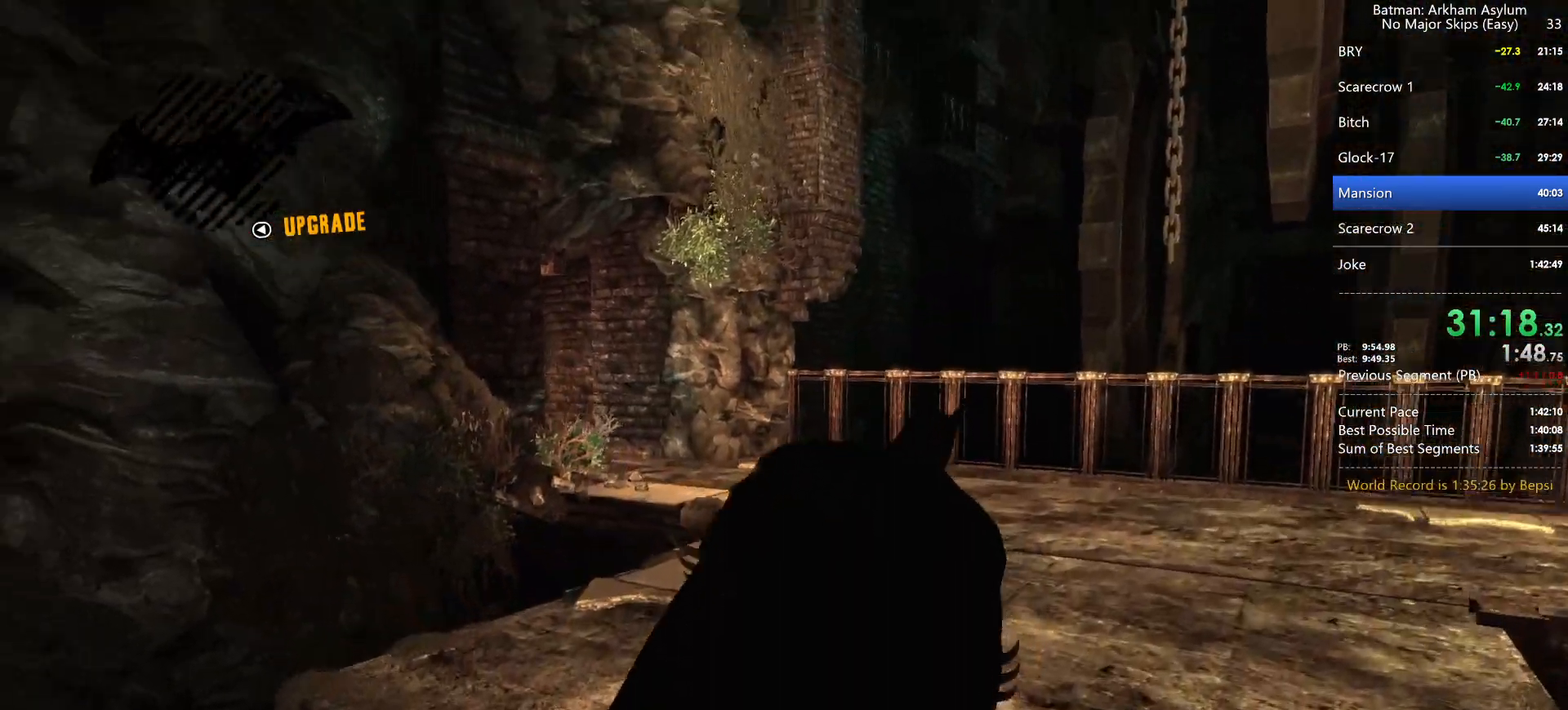
{"keys": ["cross"], "mouse": [], "events": []}
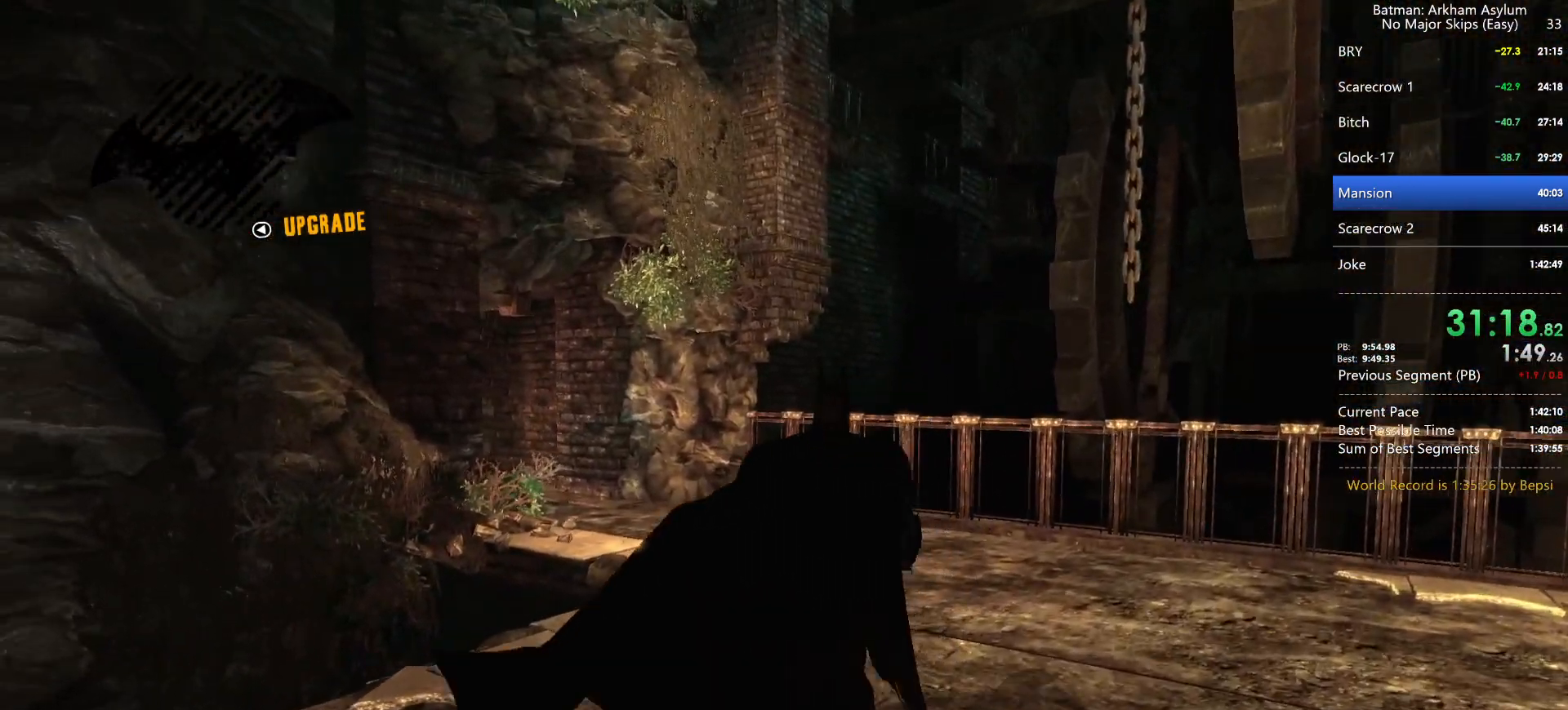
{"keys": ["cross"], "mouse": [], "events": []}
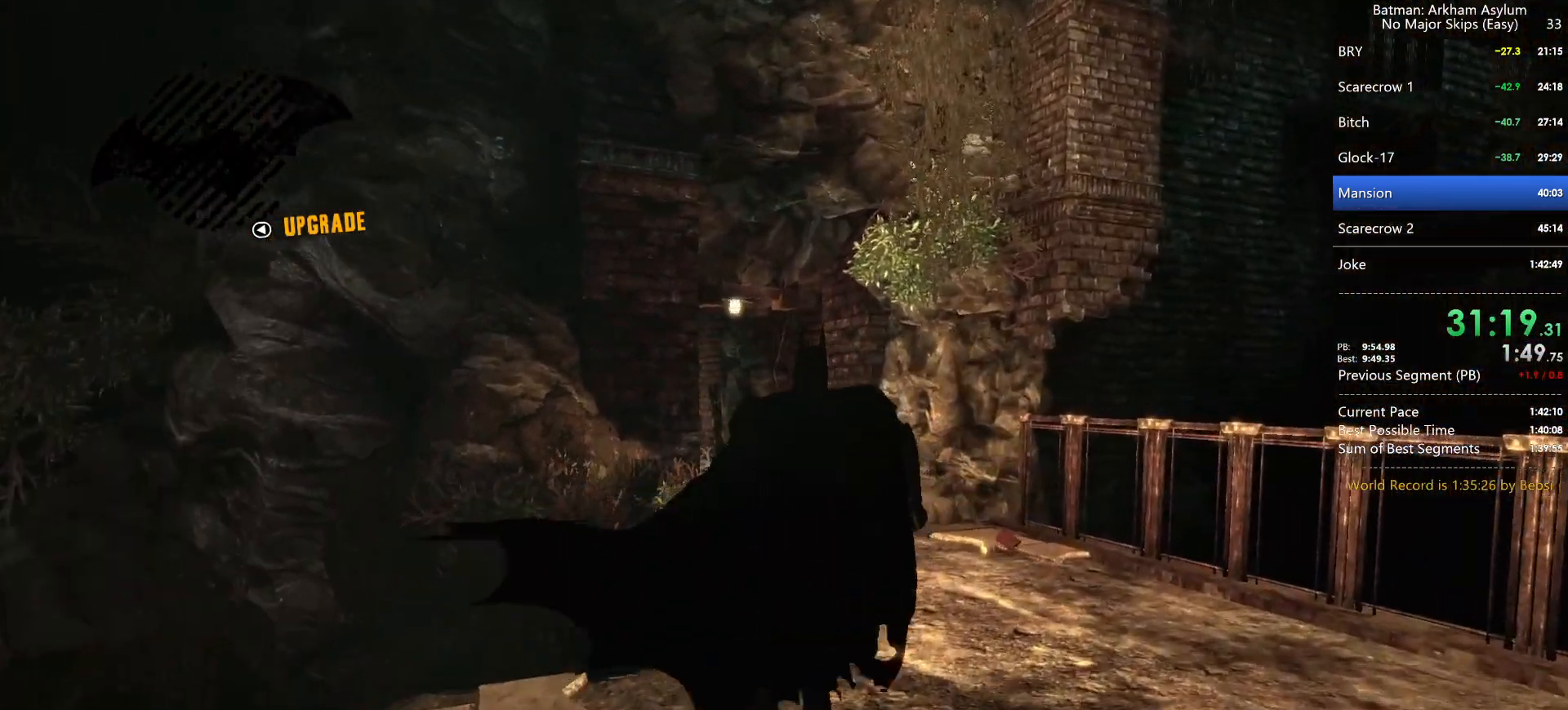
{"keys": ["cross"], "mouse": [], "events": []}
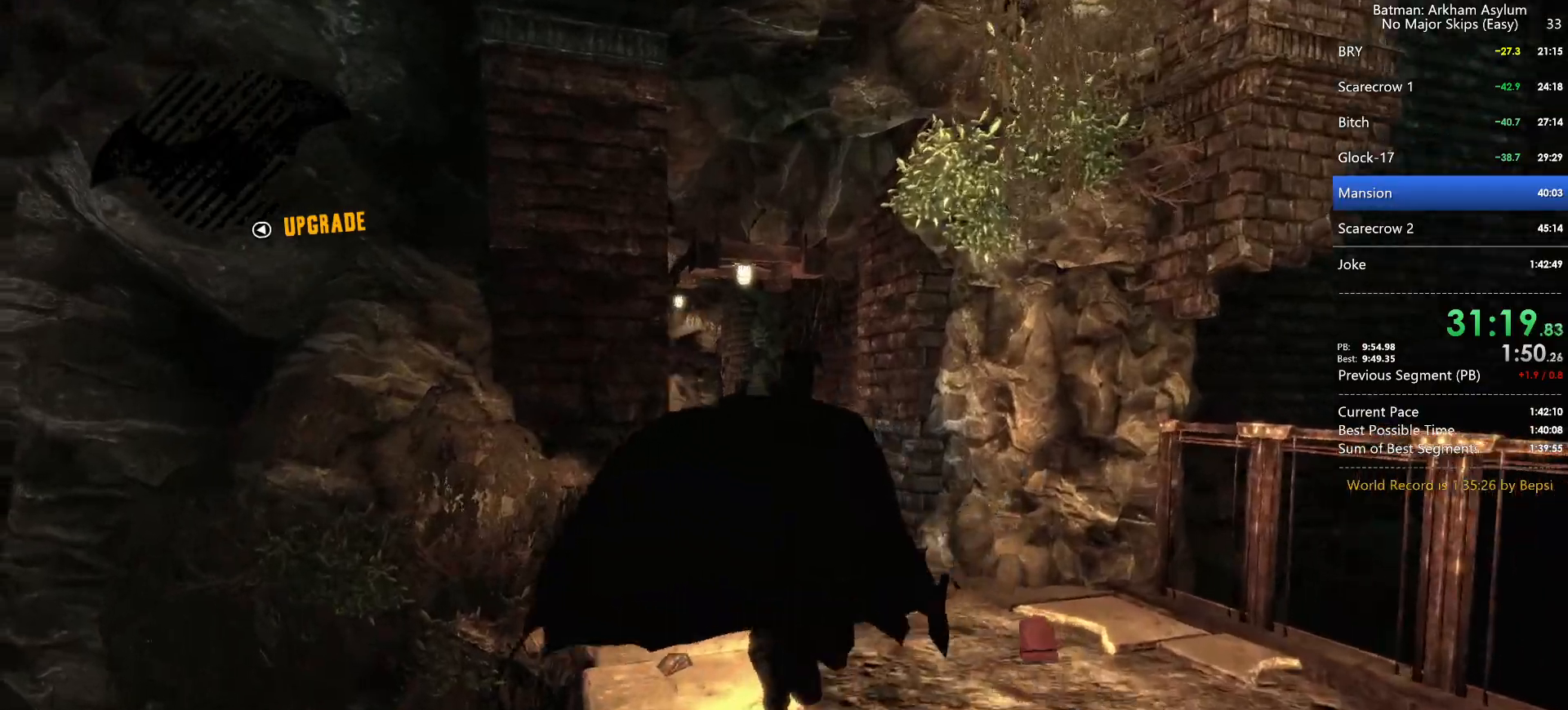
{"keys": ["cross"], "mouse": [], "events": []}
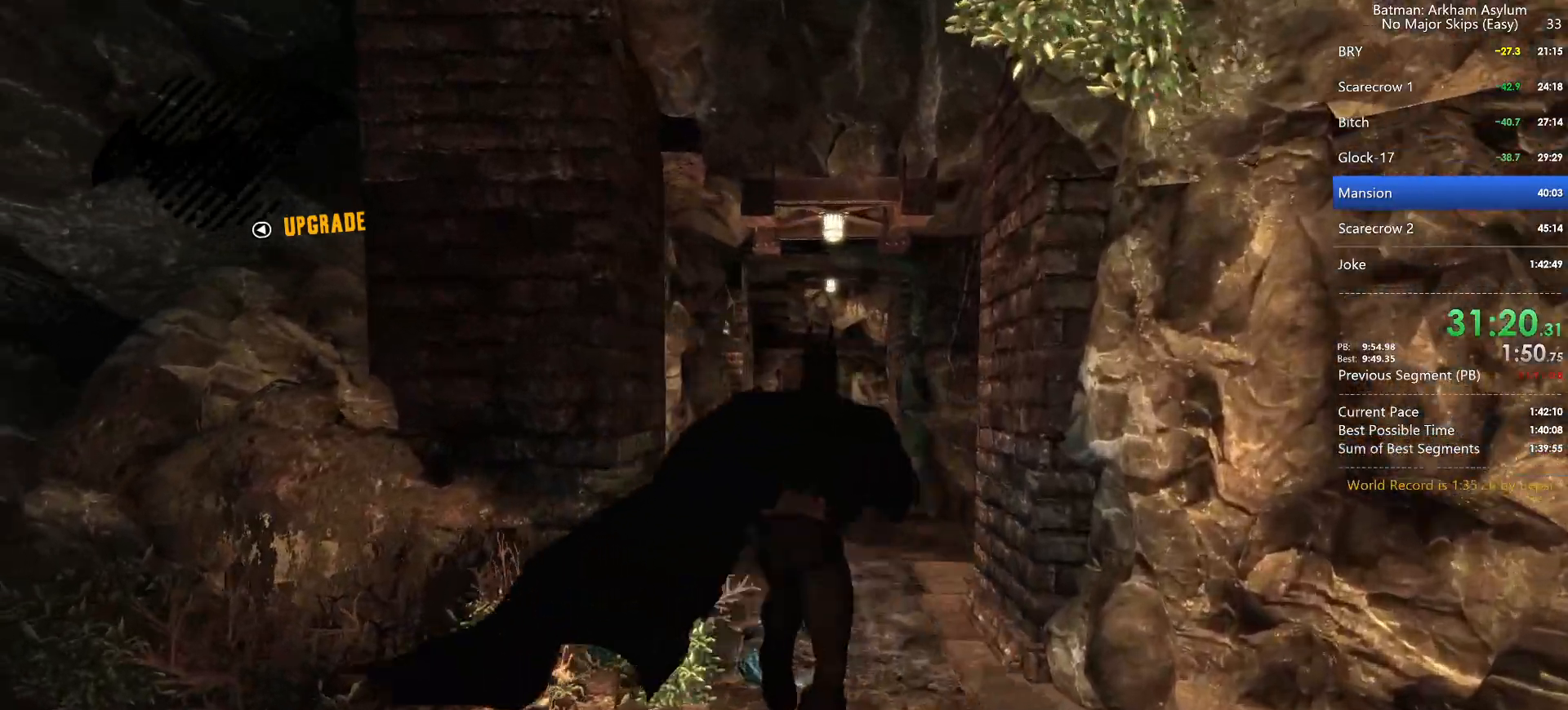
{"keys": ["cross"], "mouse": [], "events": []}
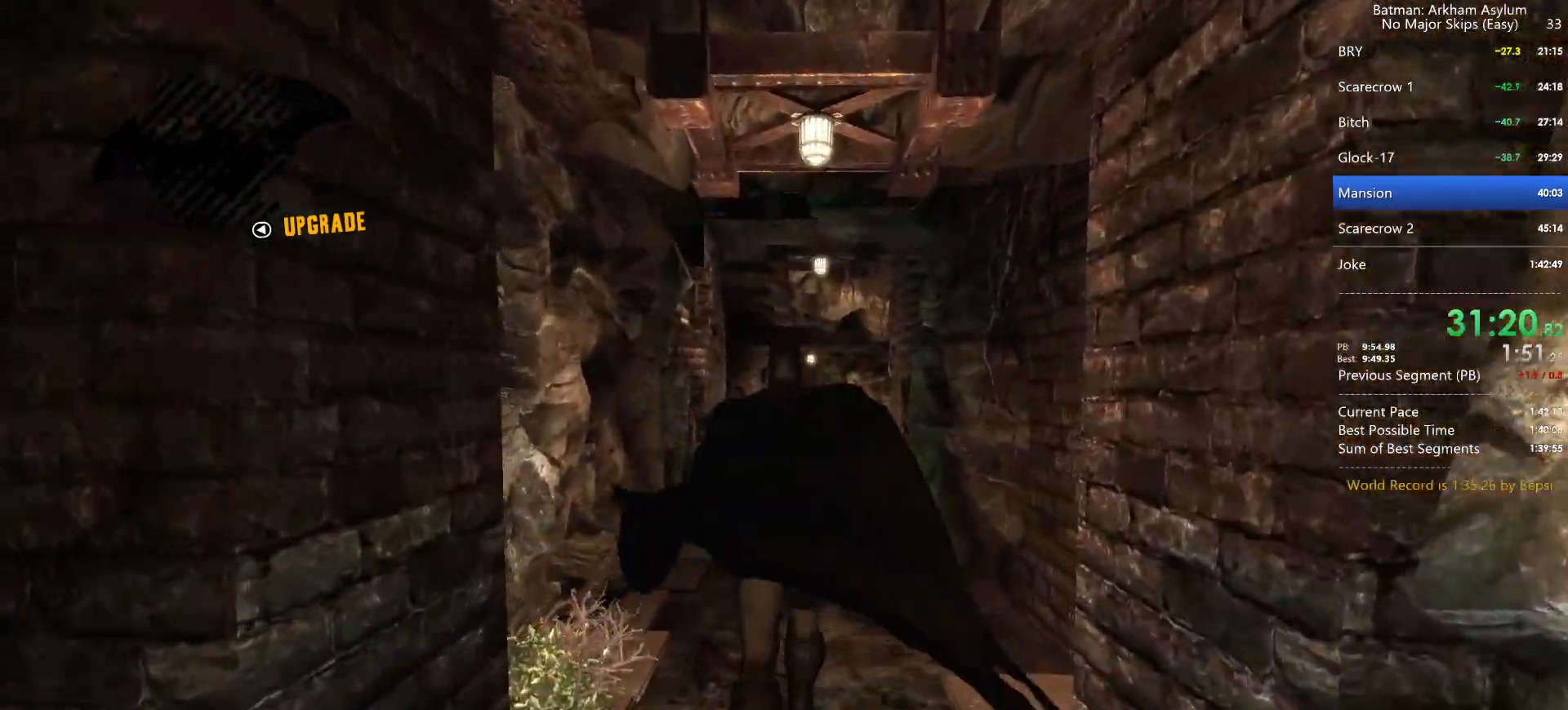
{"keys": ["cross"], "mouse": [], "events": []}
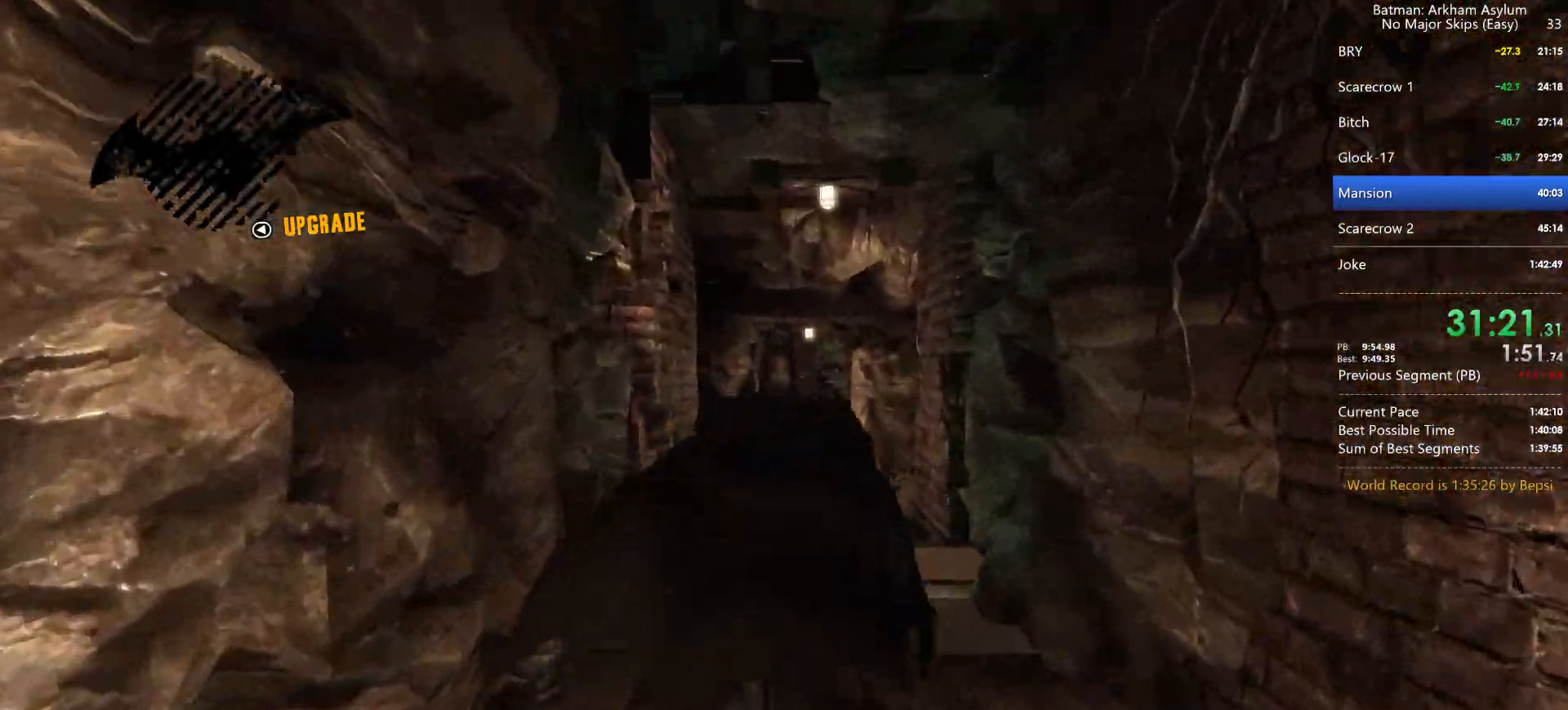
{"keys": ["cross"], "mouse": [], "events": []}
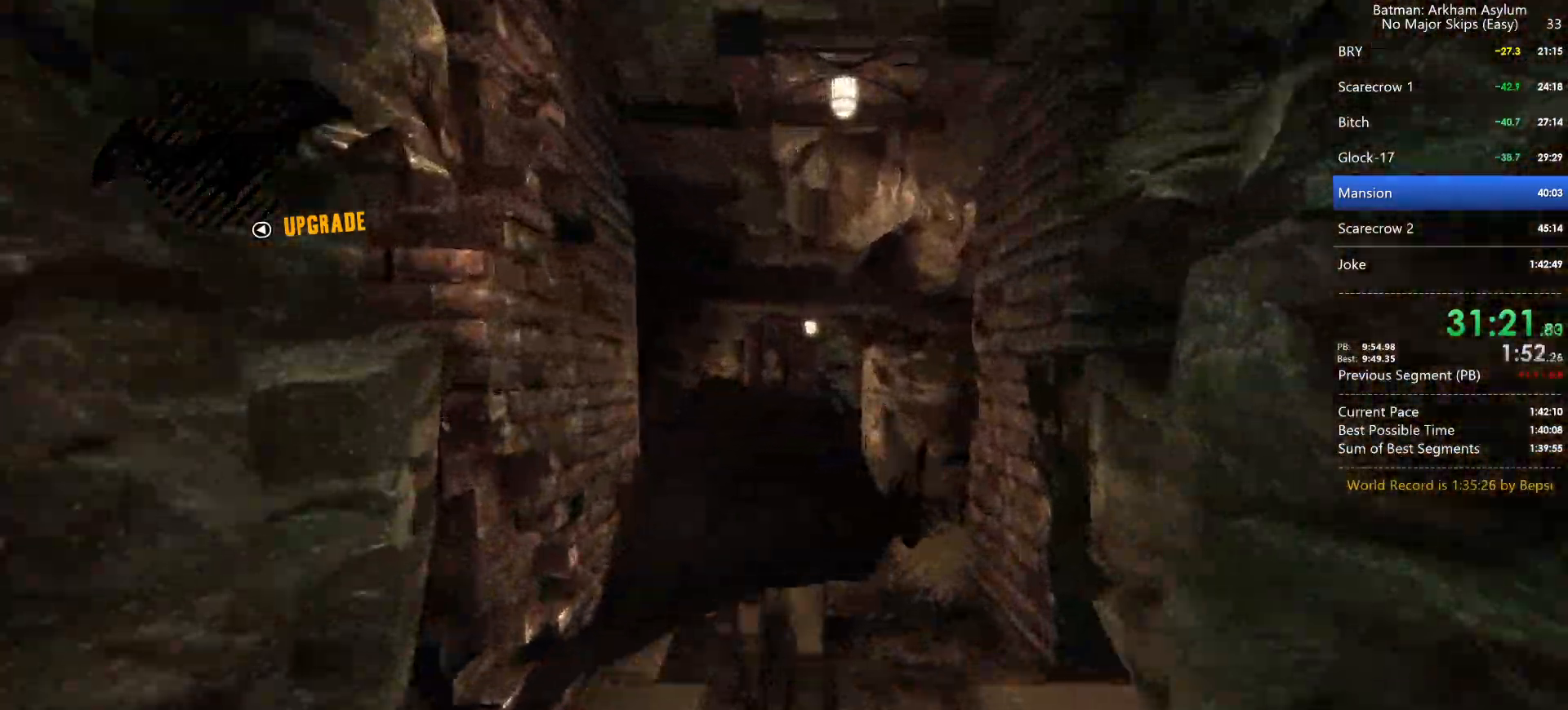
{"keys": ["cross"], "mouse": [], "events": []}
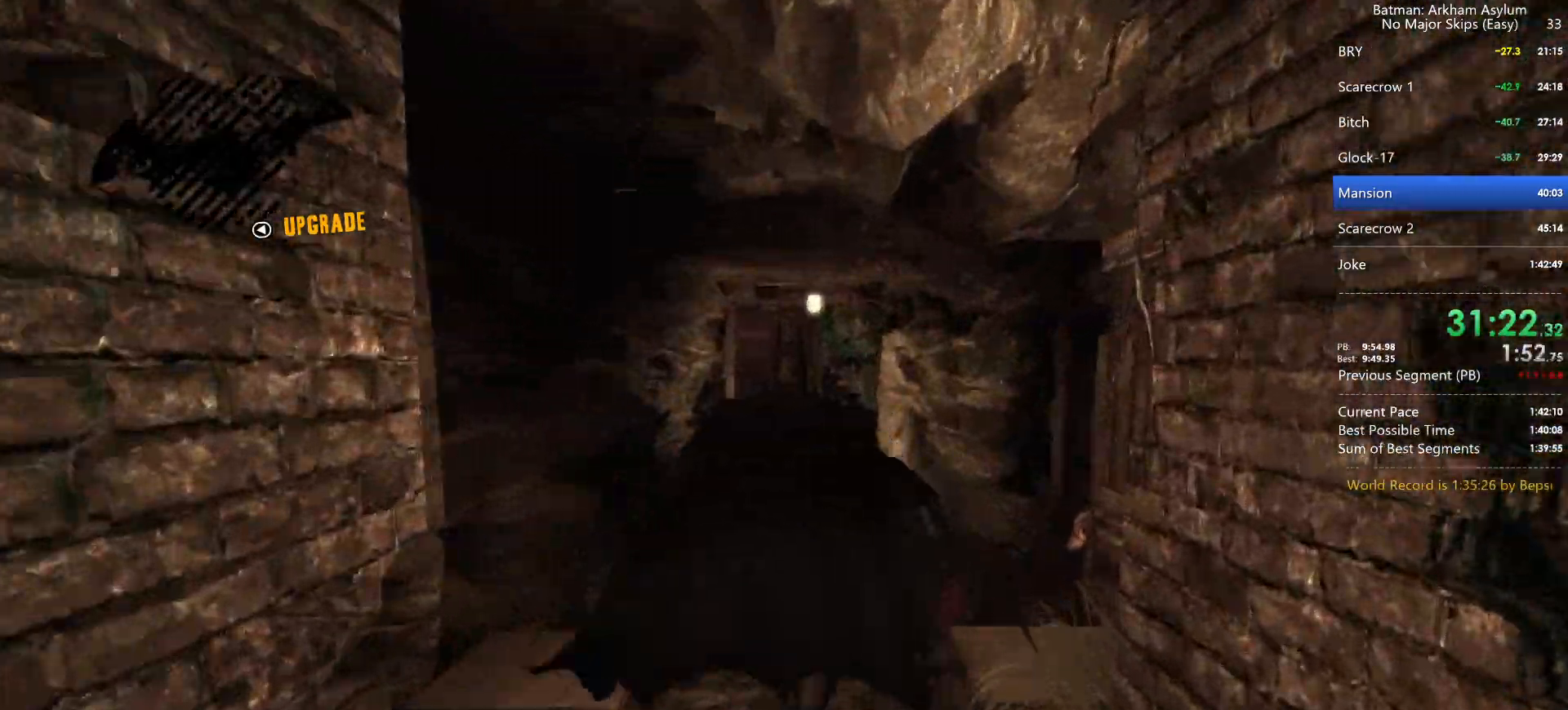
{"keys": ["cross"], "mouse": [], "events": []}
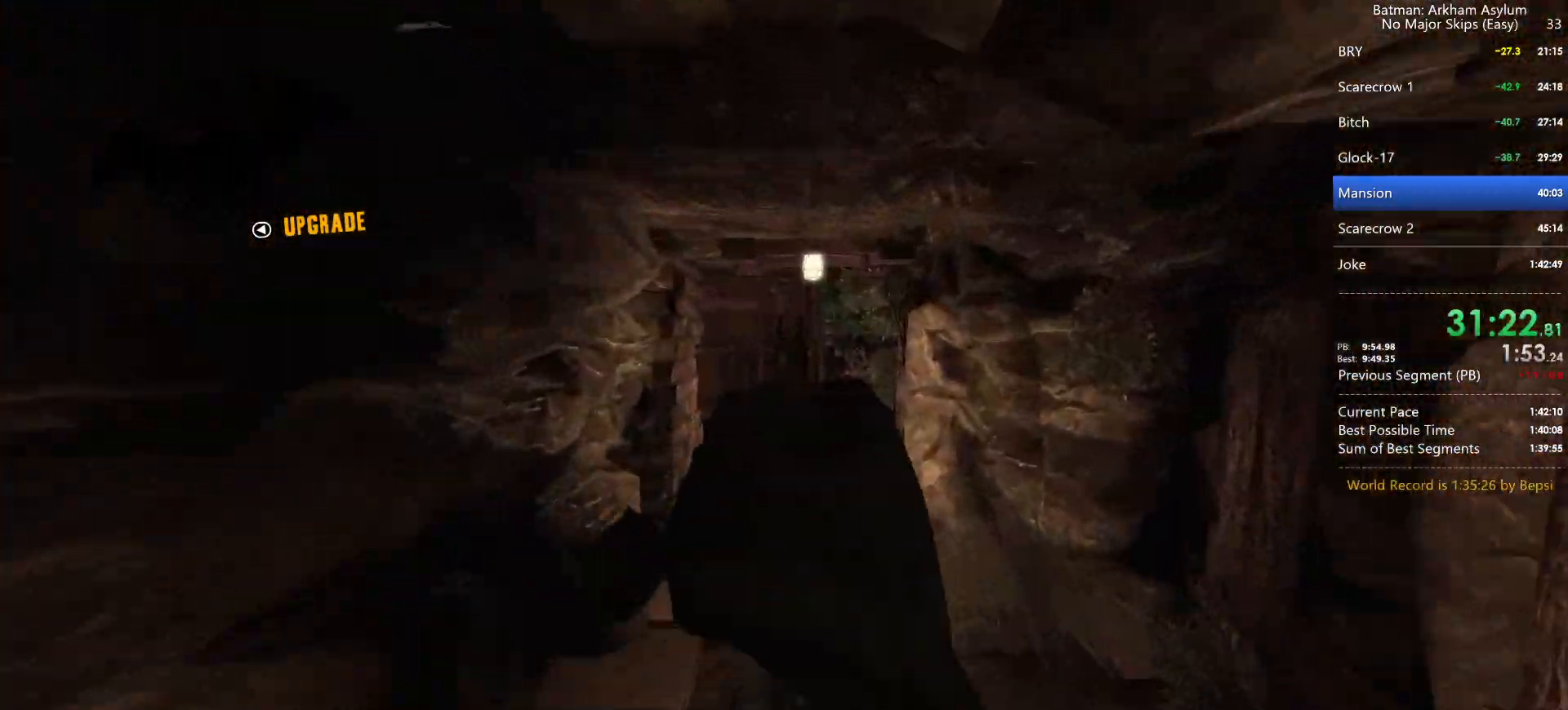
{"keys": ["cross"], "mouse": [], "events": []}
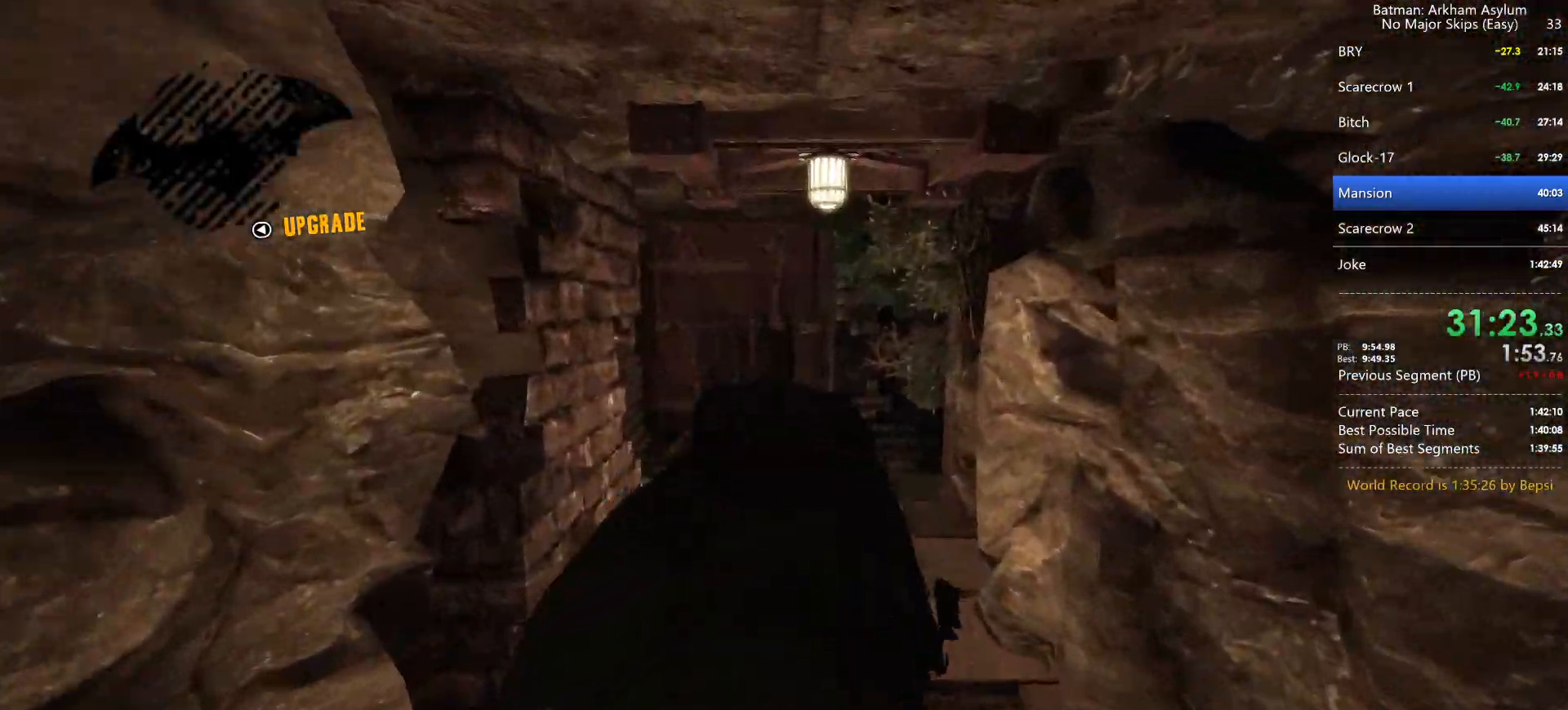
{"keys": ["cross"], "mouse": [], "events": []}
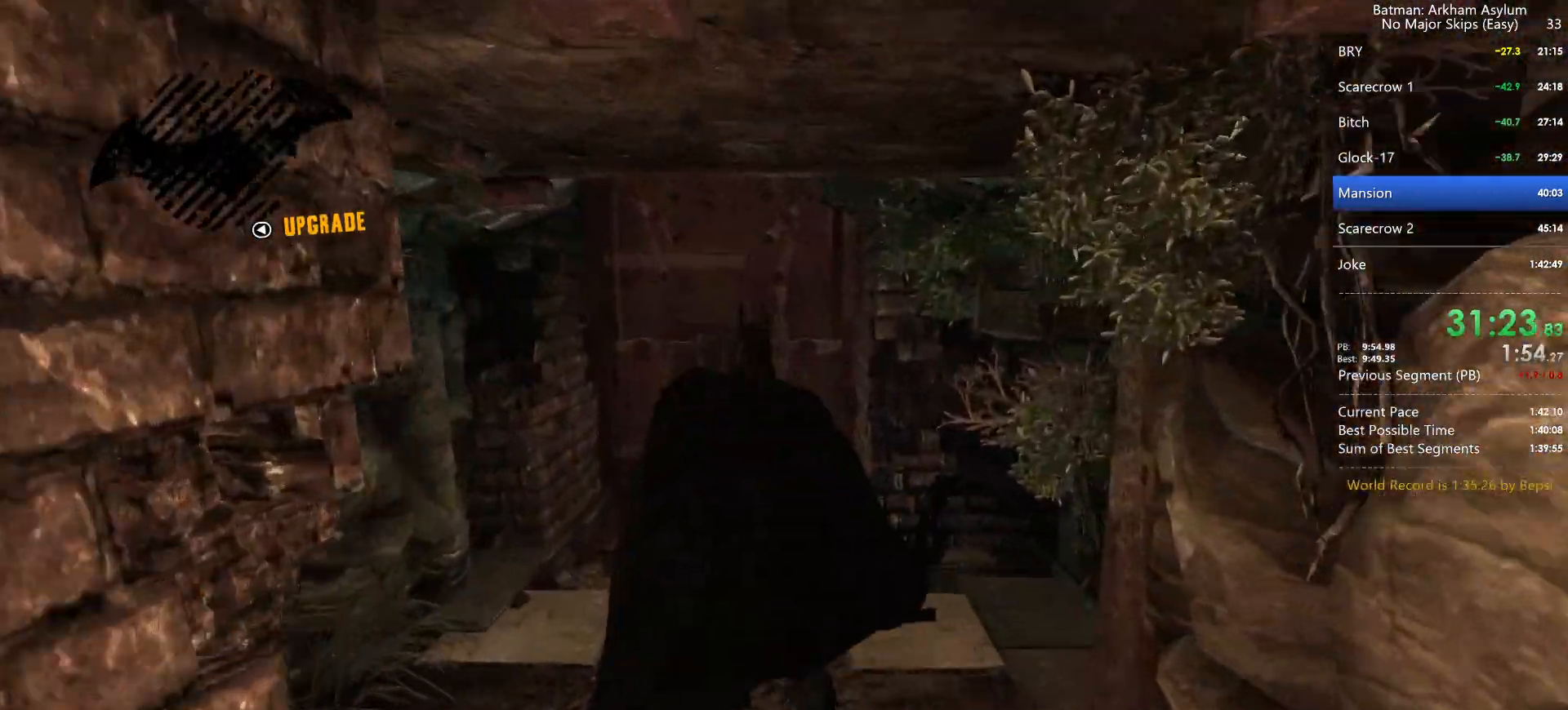
{"keys": [], "mouse": [], "events": [[450, "cross", "up"]]}
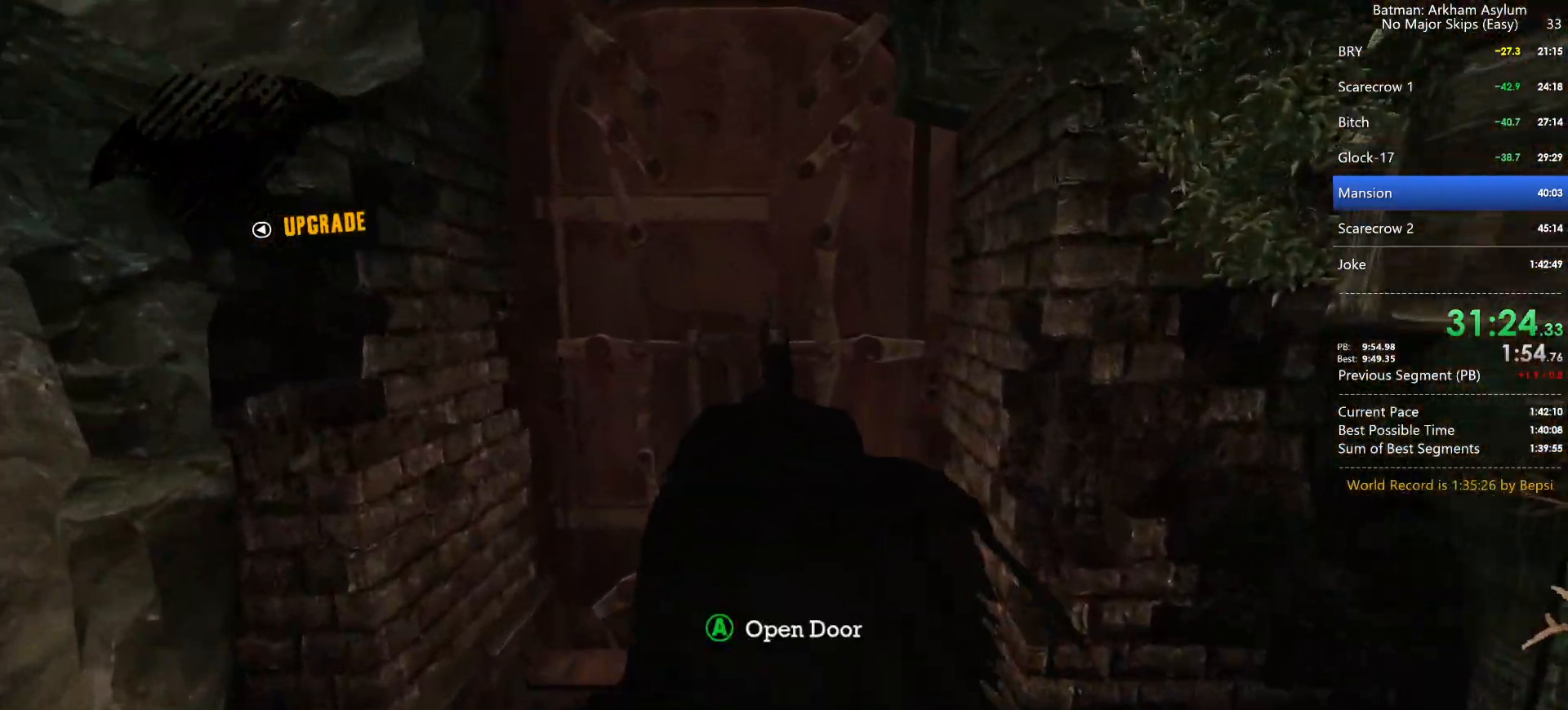
{"keys": [], "mouse": [], "events": [[17, "cross", "down"], [100, "cross", "up"], [167, "cross", "down"], [250, "cross", "up"], [300, "cross", "down"], [417, "cross", "up"]]}
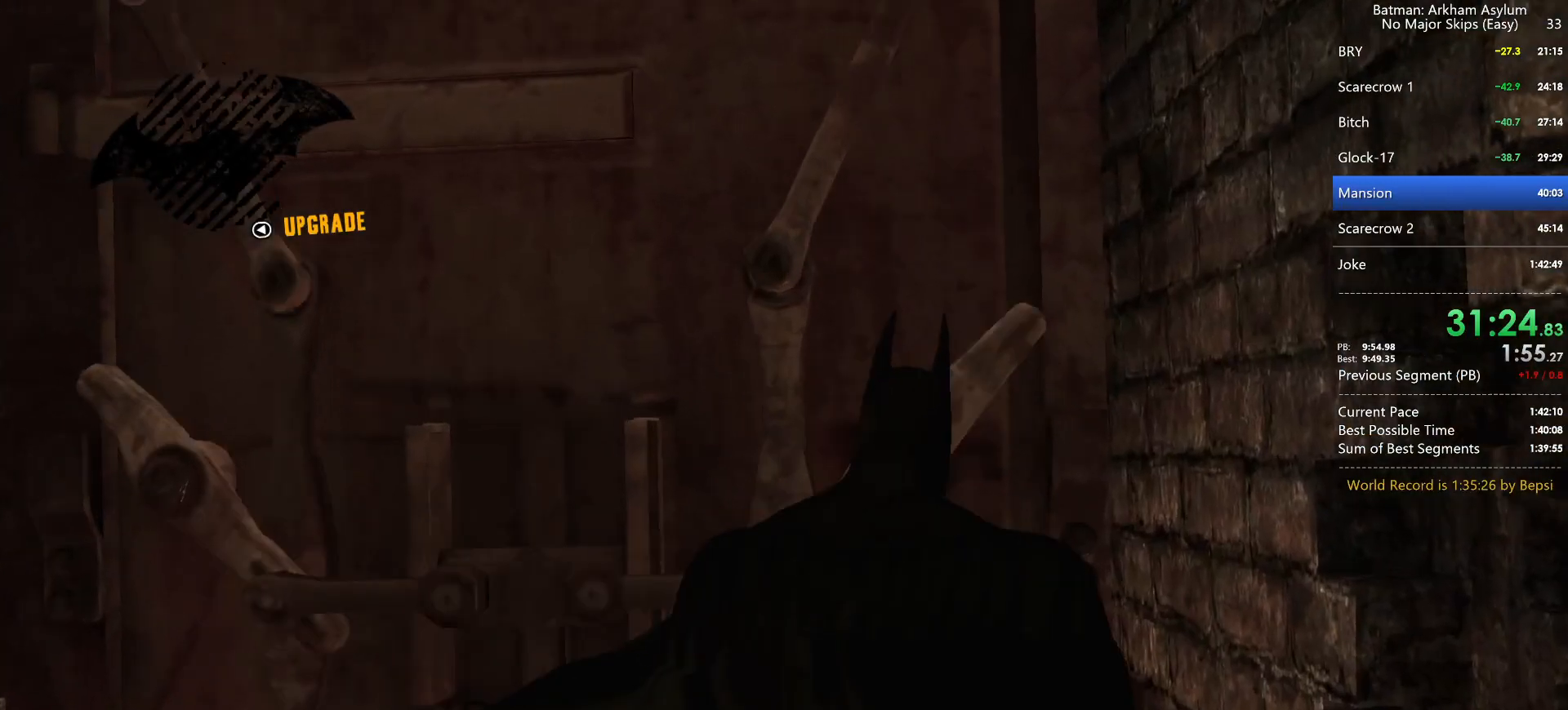
{"keys": [], "mouse": [], "events": []}
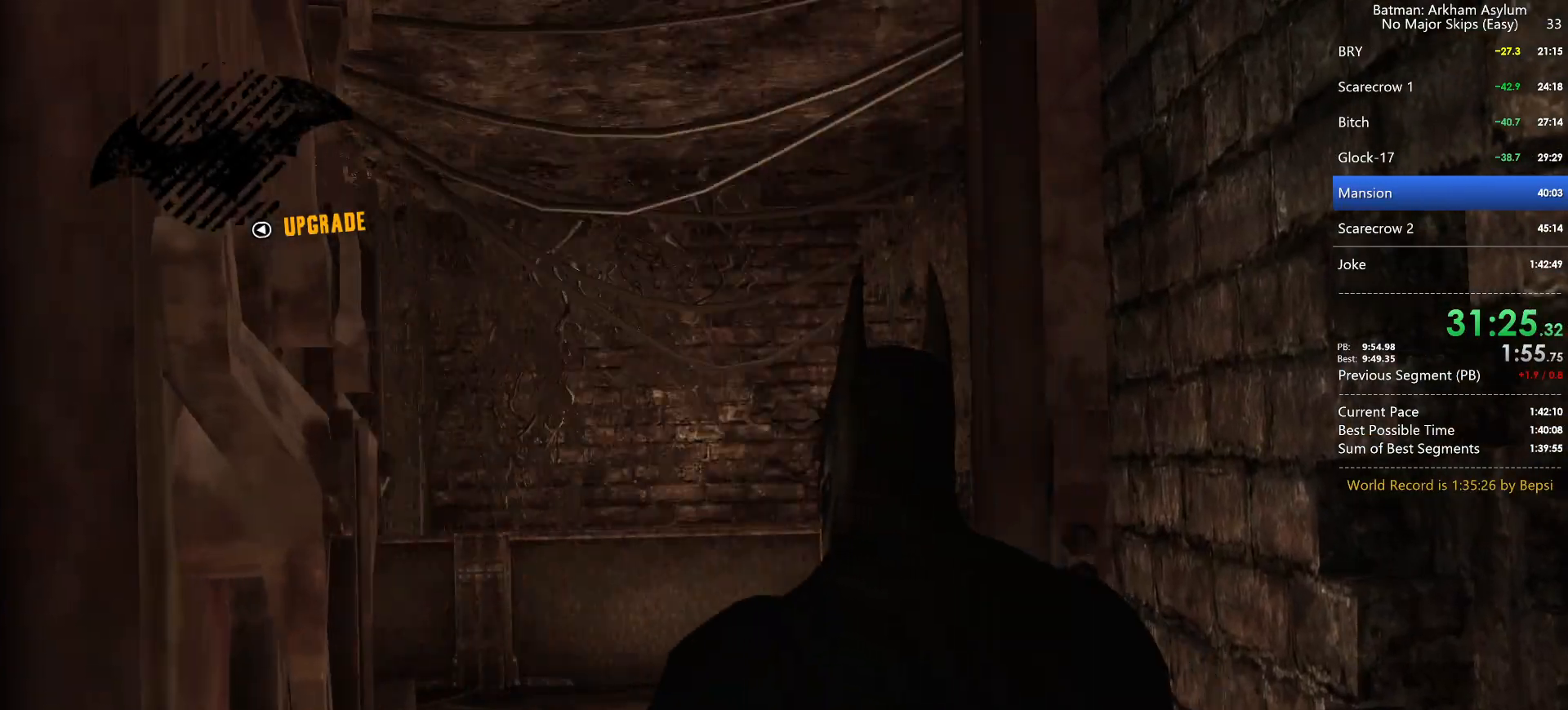
{"keys": ["cross"], "mouse": [], "events": [[17, "cross", "down"]]}
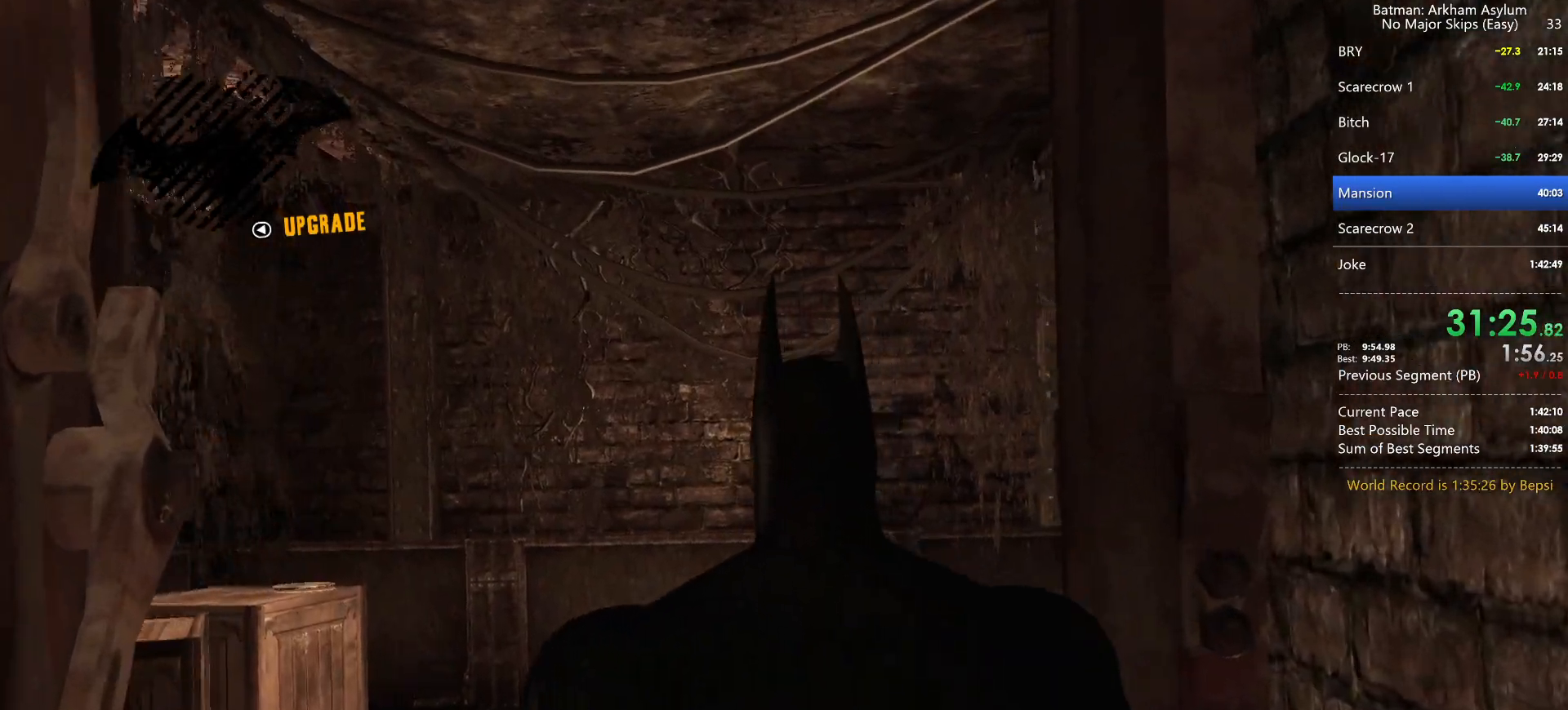
{"keys": ["cross"], "mouse": [], "events": []}
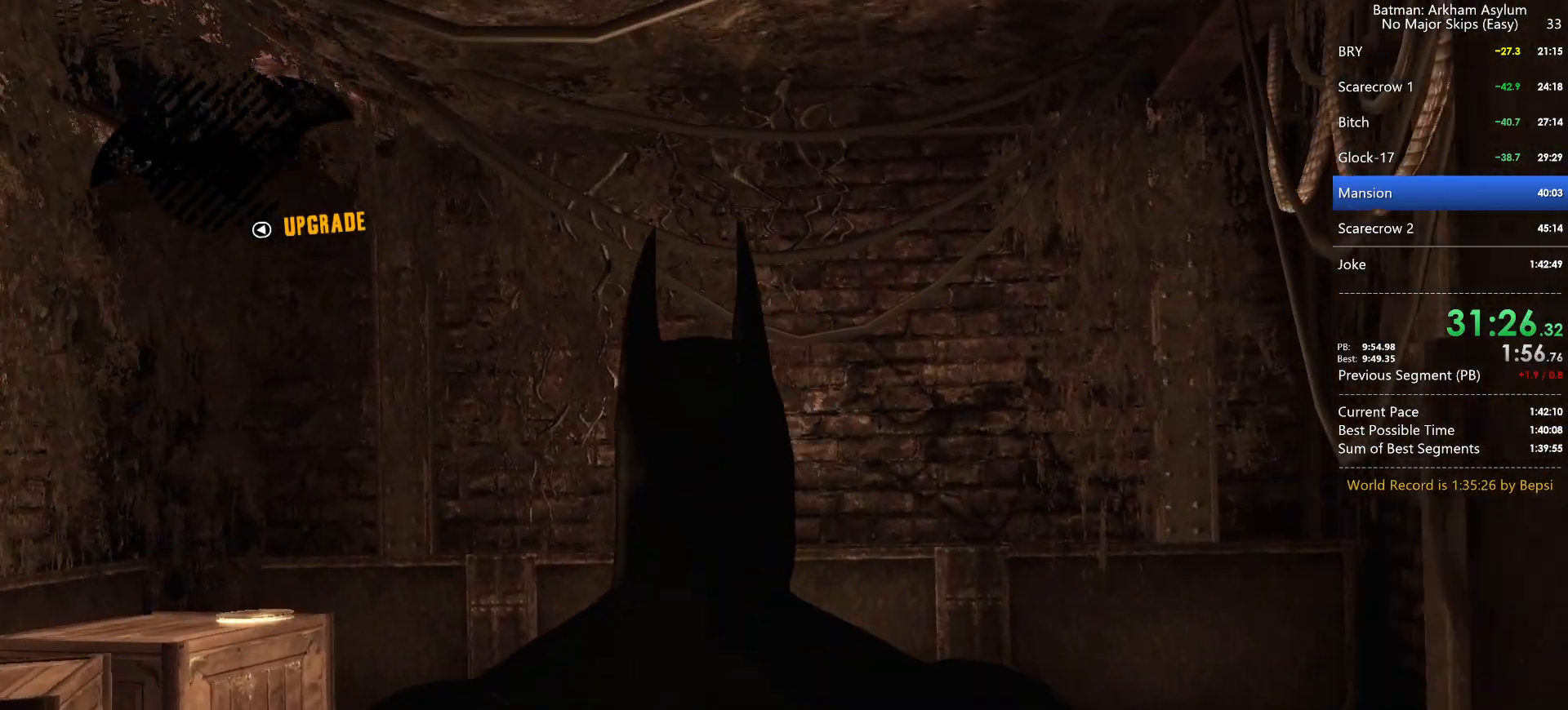
{"keys": ["cross"], "mouse": [], "events": []}
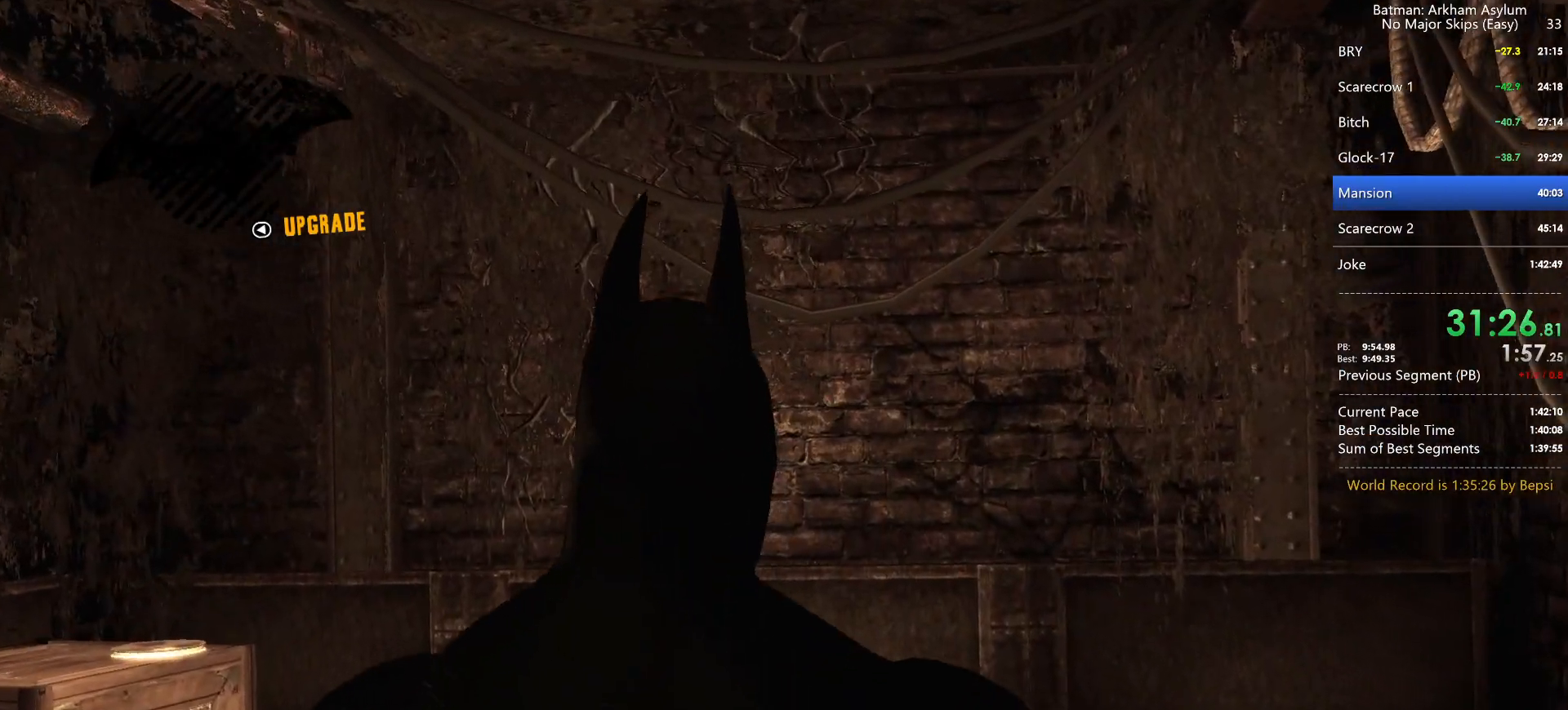
{"keys": ["cross"], "mouse": [], "events": []}
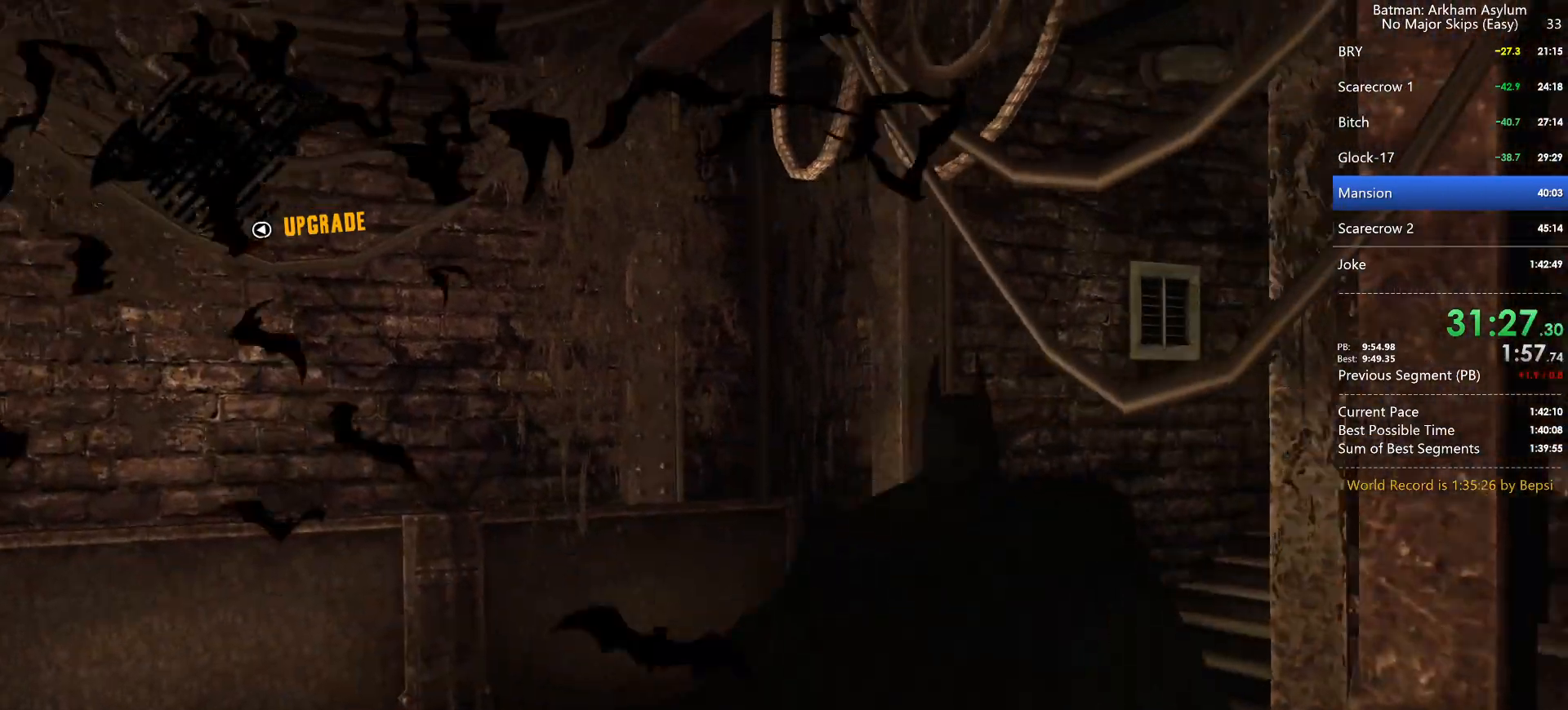
{"keys": ["cross"], "mouse": [], "events": []}
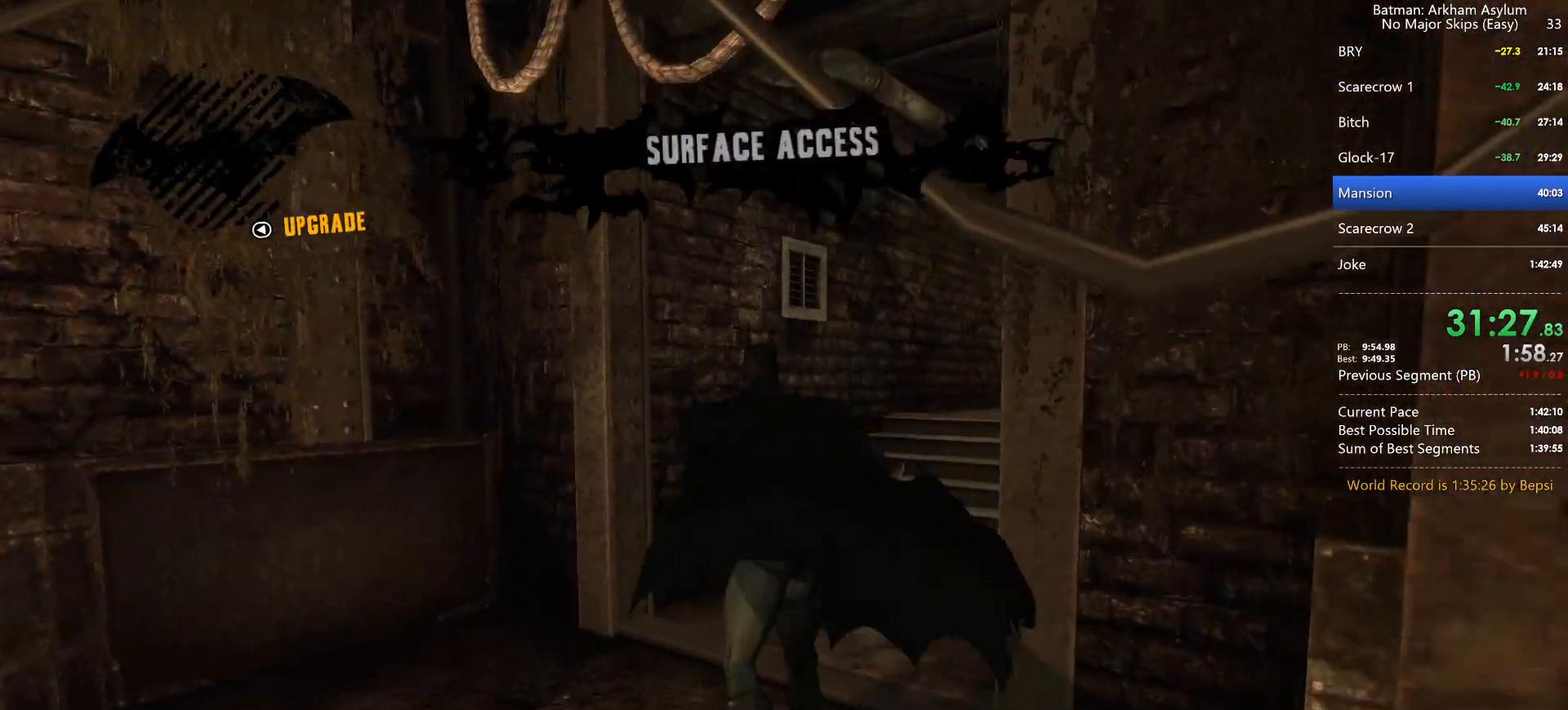
{"keys": ["cross"], "mouse": [], "events": []}
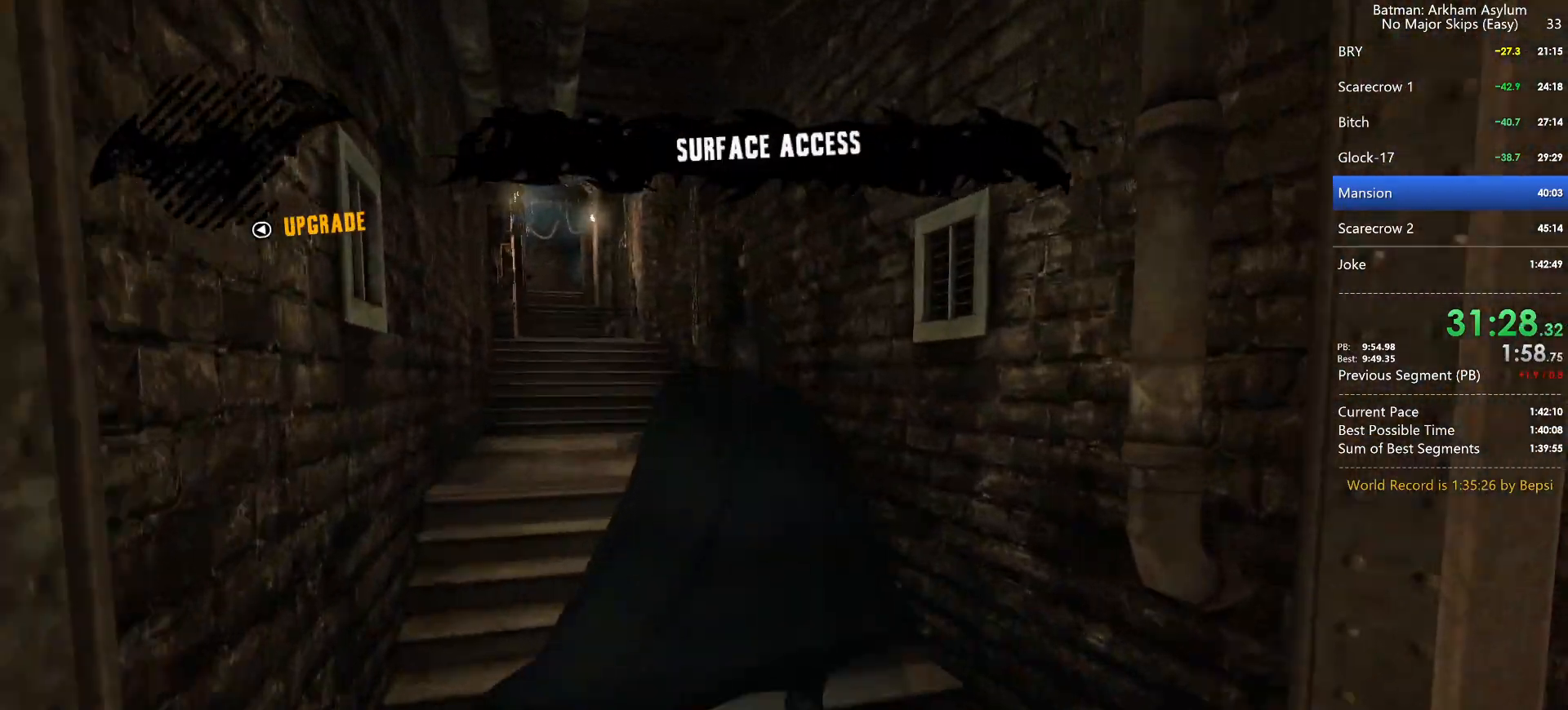
{"keys": ["cross"], "mouse": [], "events": []}
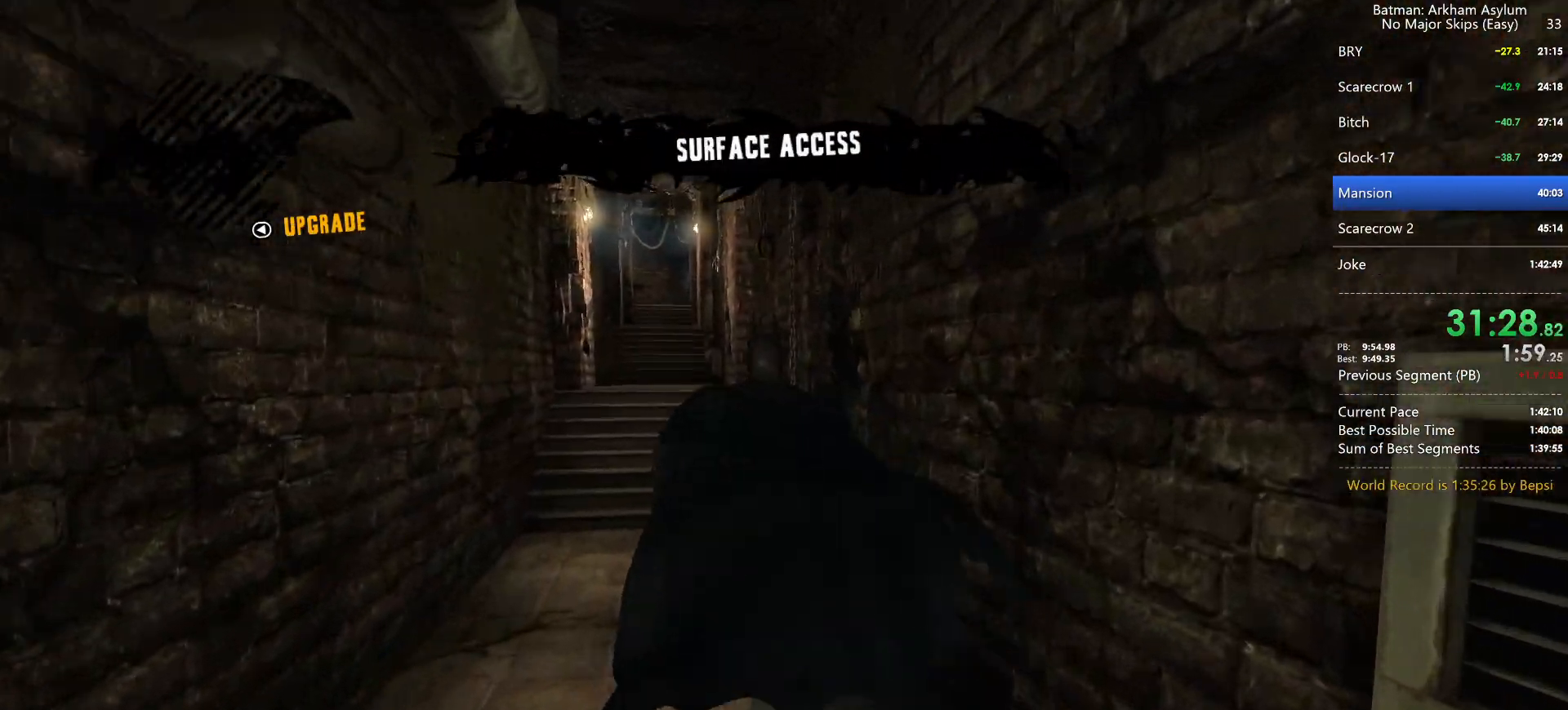
{"keys": ["cross"], "mouse": [], "events": []}
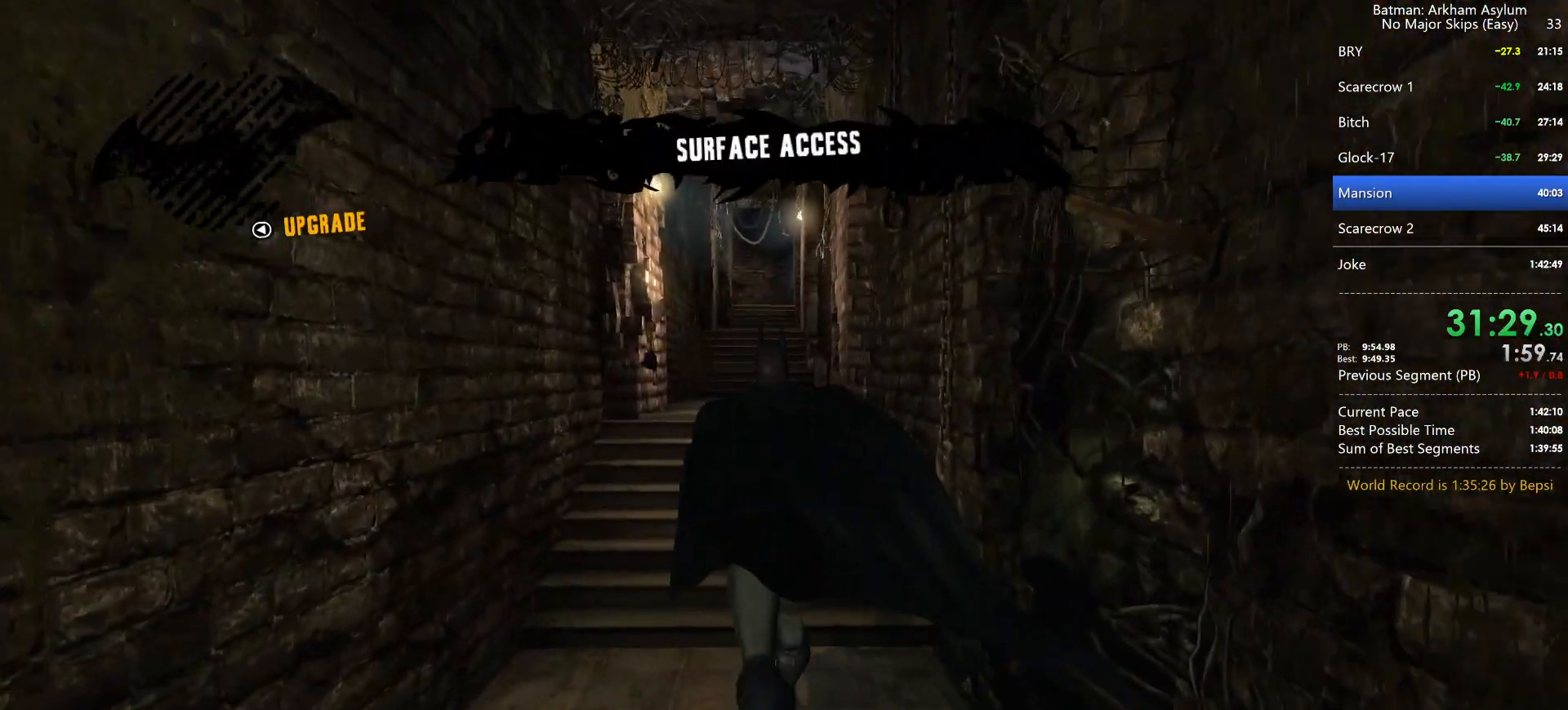
{"keys": ["cross"], "mouse": [], "events": []}
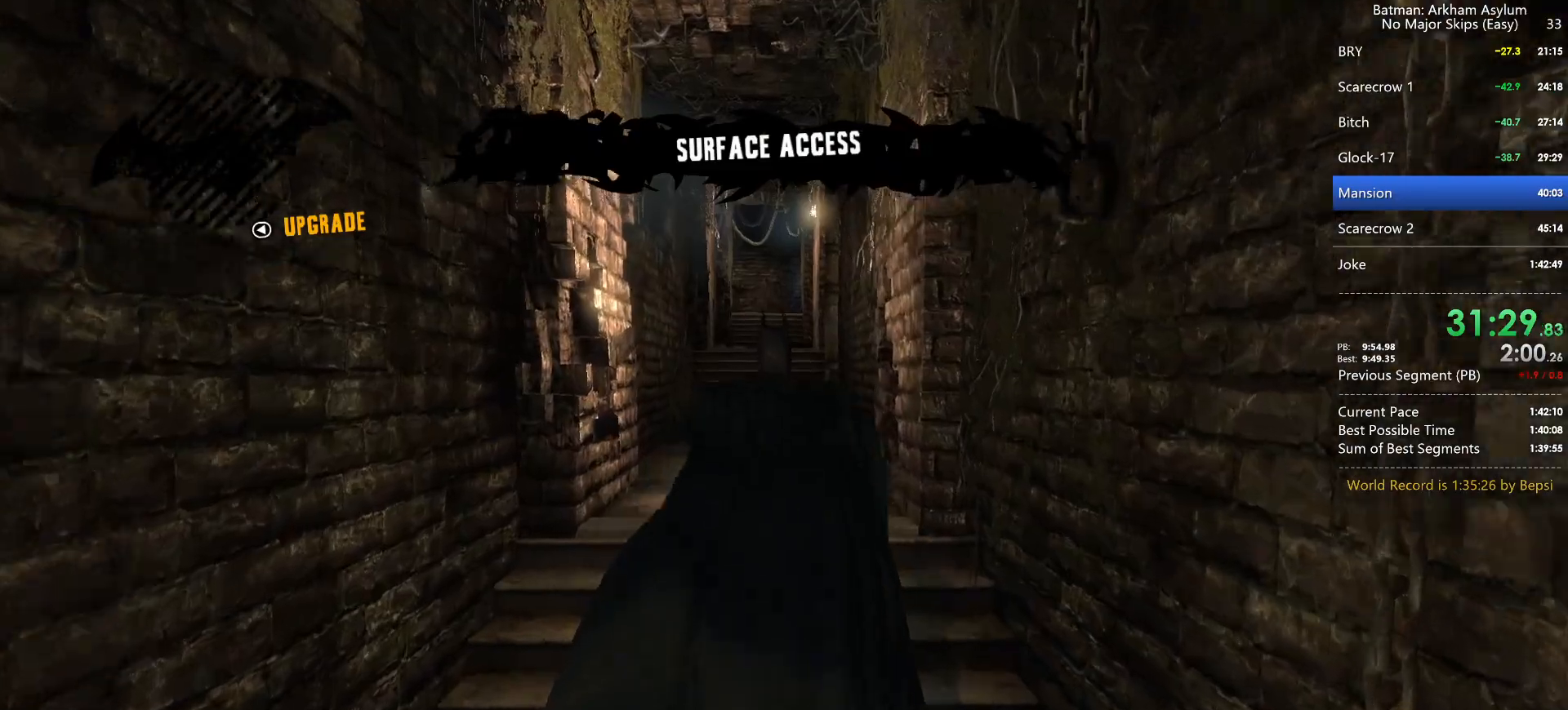
{"keys": ["cross"], "mouse": [], "events": []}
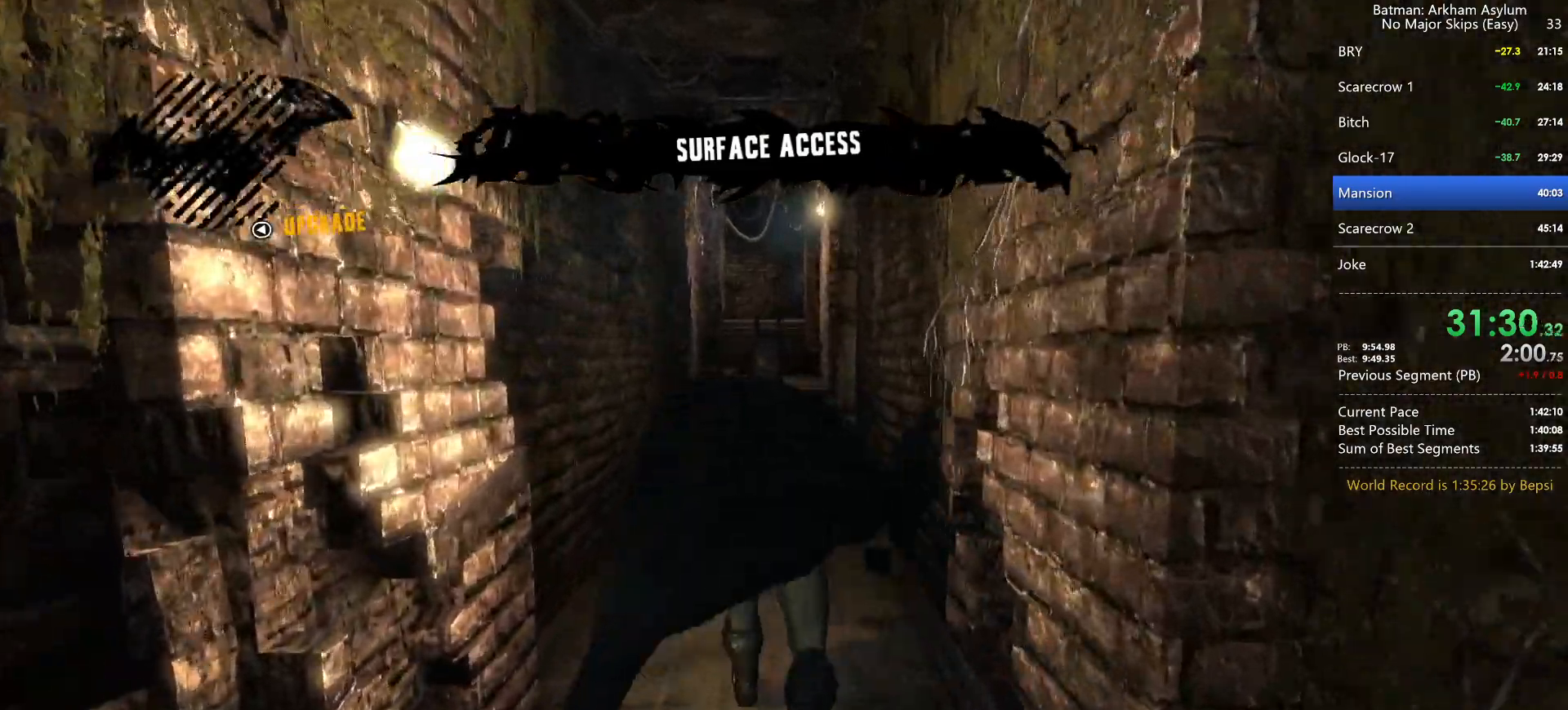
{"keys": ["cross"], "mouse": [], "events": []}
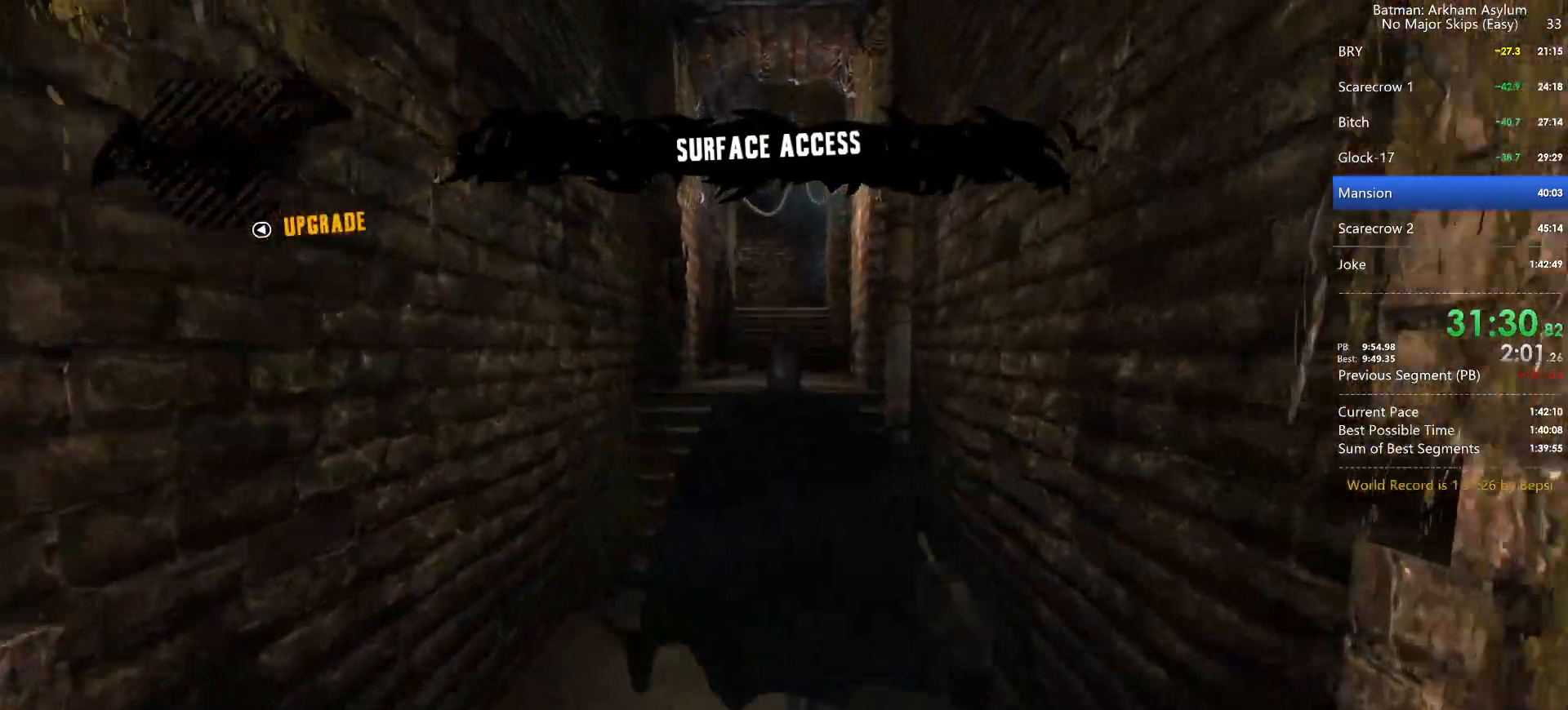
{"keys": ["cross"], "mouse": [], "events": []}
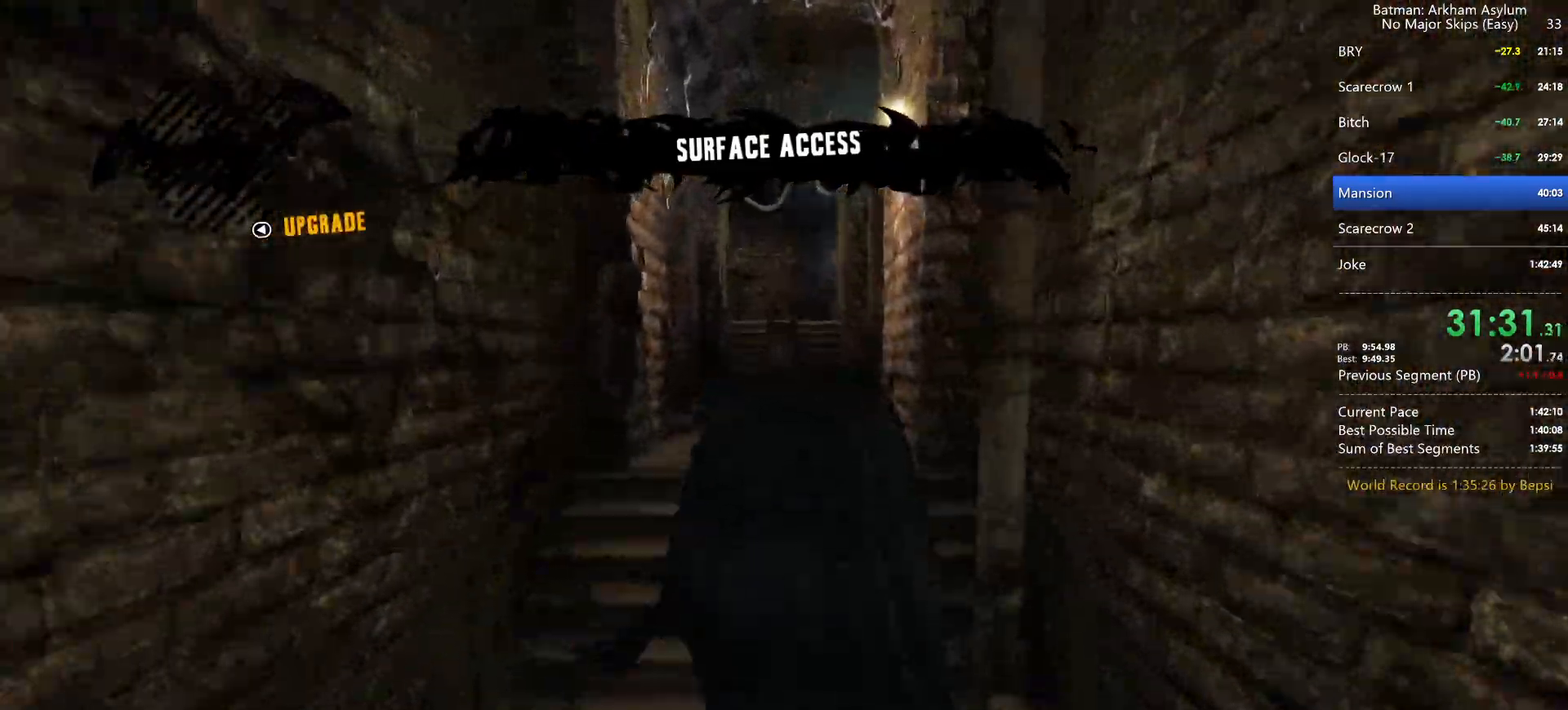
{"keys": ["cross"], "mouse": [], "events": []}
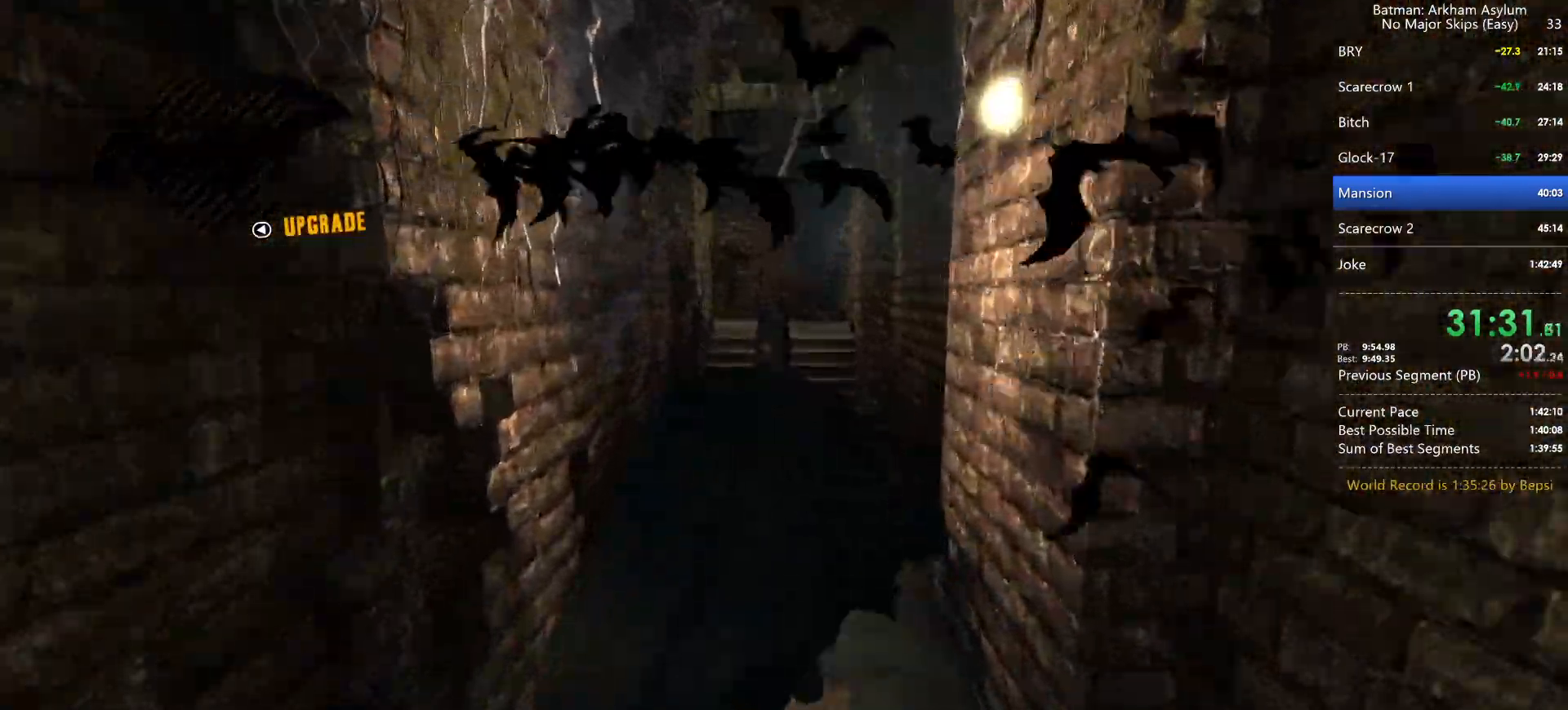
{"keys": ["cross"], "mouse": [], "events": []}